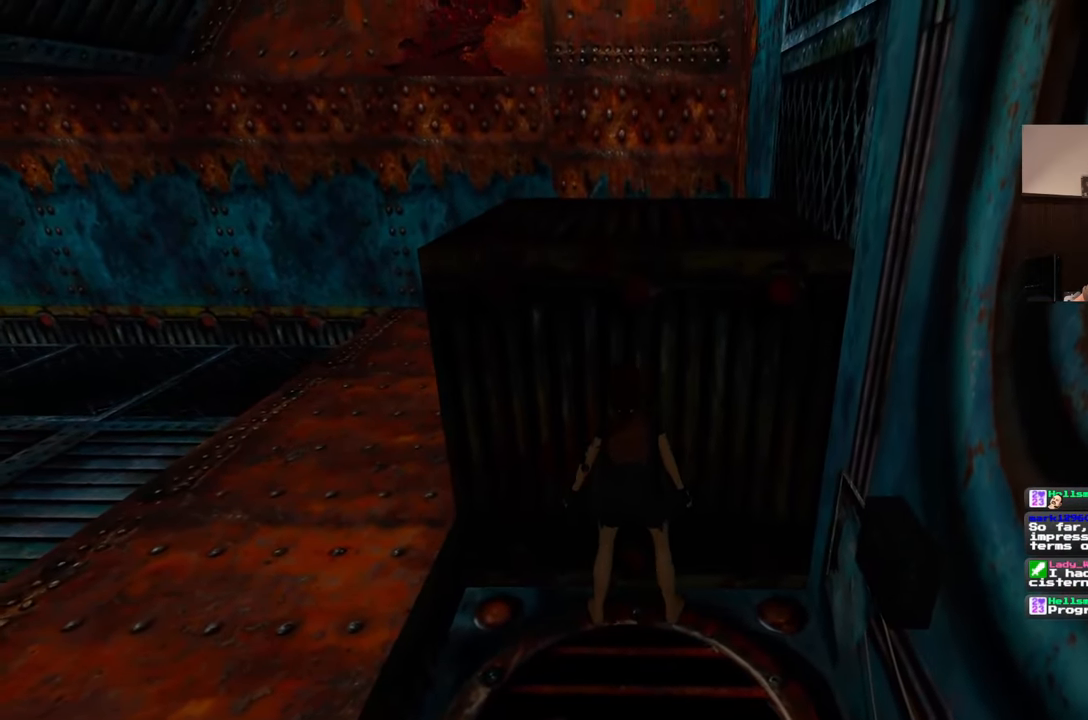
Gameplay with a controller (PlayStation layout); each line is a JSON object with the inputs held at the frame after it. "events" lists button and stick changes between this image and that frame as [ms after this image, input, new state], when the widget could be followed in between. Not read: L2 L3 R2 R3 START.
{"buttons": [], "left_stick": "center", "right_stick": "center", "events": [[350, "CROSS", "down"], [500, "CROSS", "up"]]}
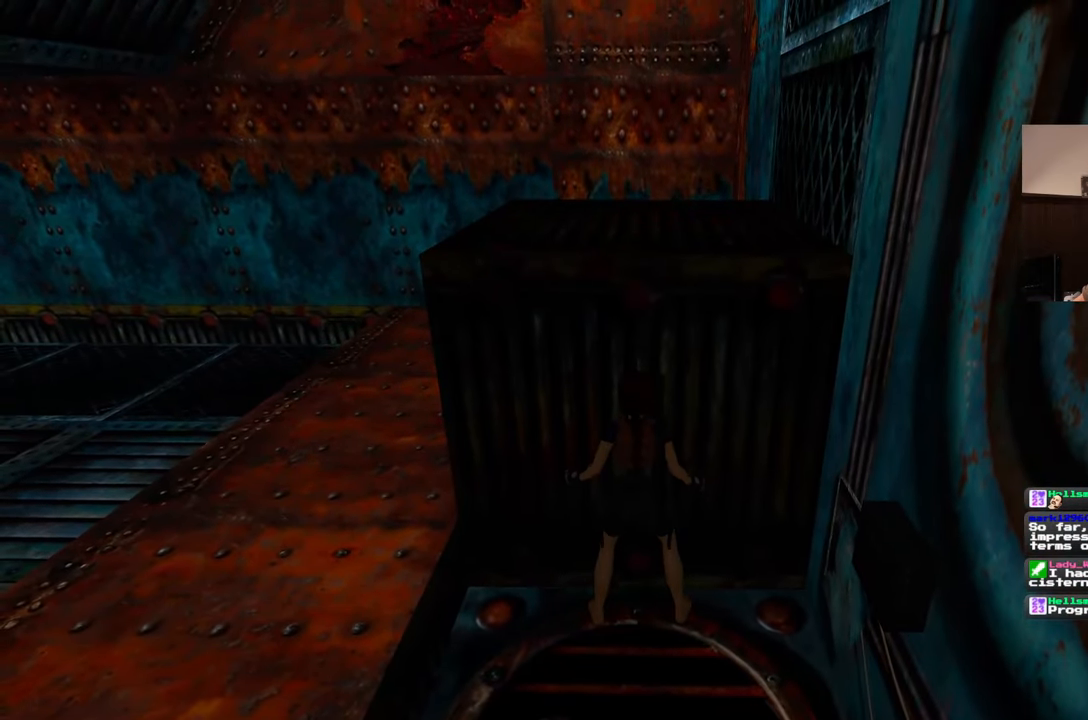
{"buttons": [], "left_stick": "center", "right_stick": "center", "events": [[217, "CROSS", "down"], [350, "DPAD_DOWN", "down"], [467, "DPAD_DOWN", "up"], [500, "CROSS", "up"]]}
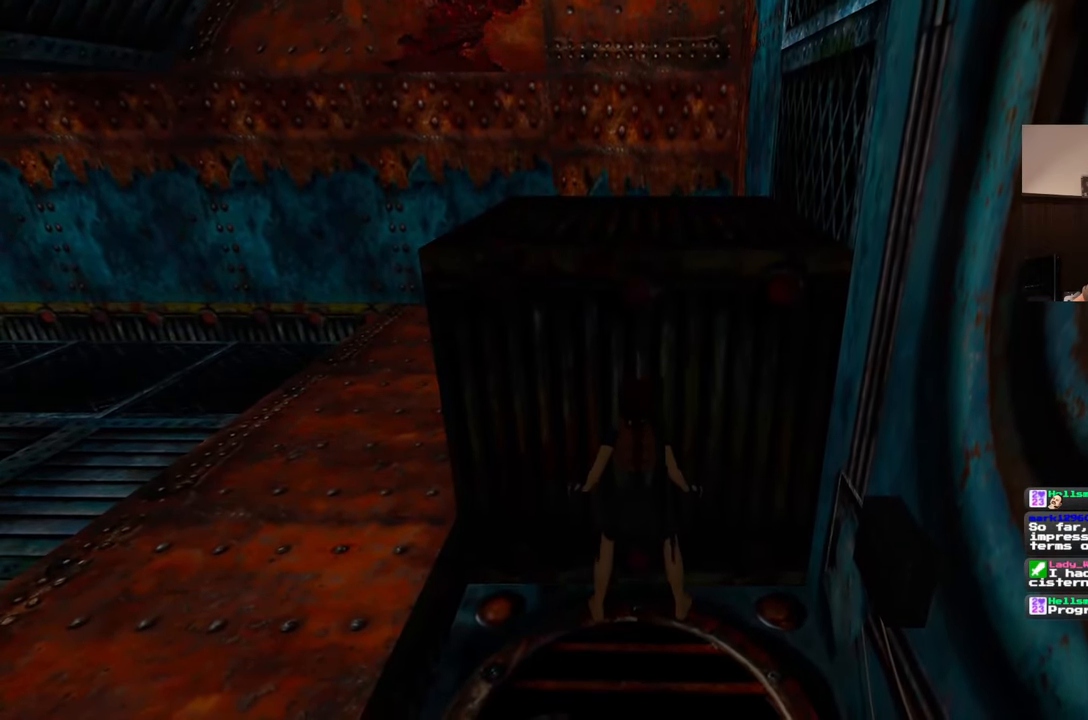
{"buttons": [], "left_stick": "center", "right_stick": "center"}
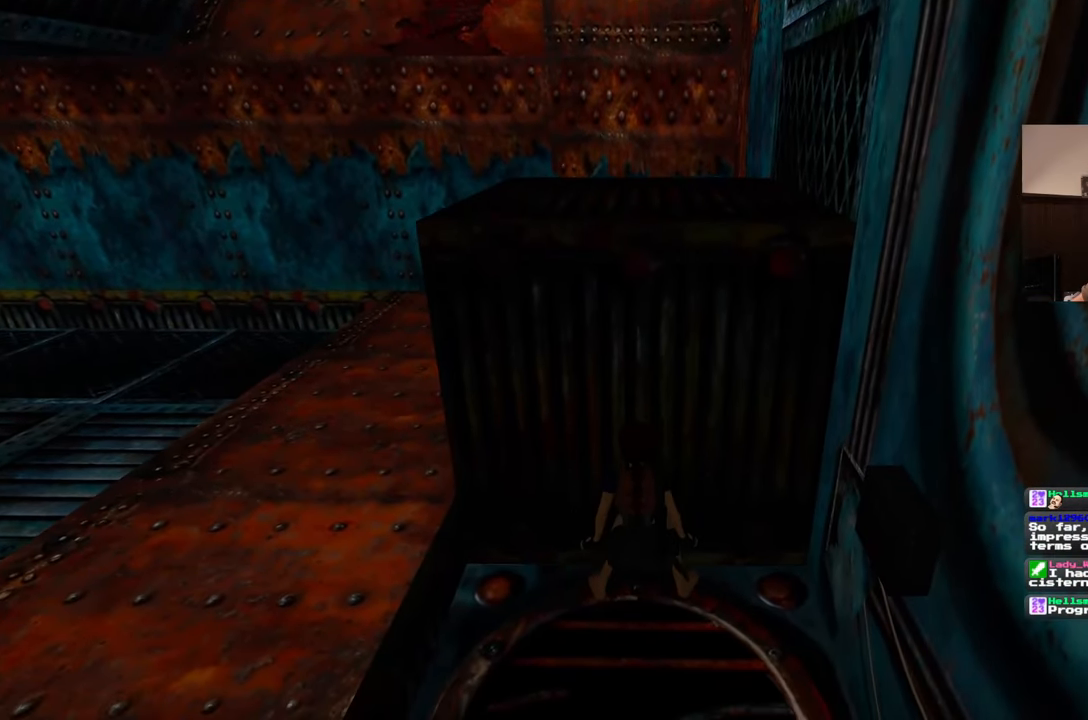
{"buttons": [], "left_stick": "center", "right_stick": "center", "events": [[50, "right_stick", "right"], [350, "right_stick", "center"]]}
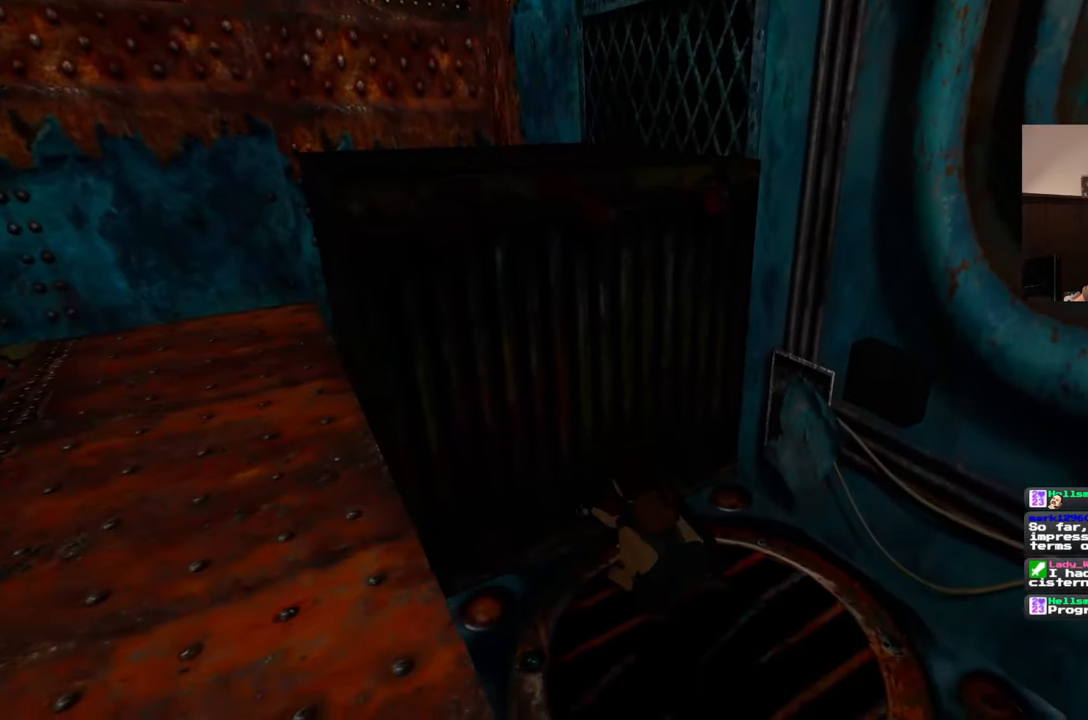
{"buttons": [], "left_stick": "center", "right_stick": "up-right", "events": [[333, "right_stick", "up-right"]]}
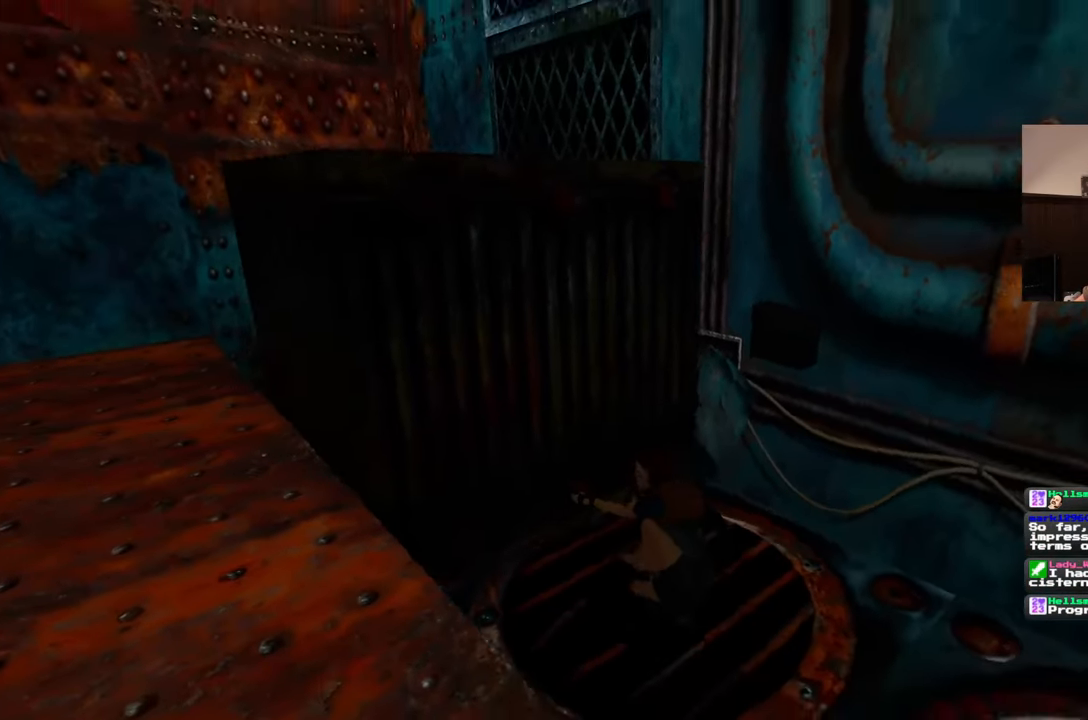
{"buttons": [], "left_stick": "center", "right_stick": "right", "events": [[233, "right_stick", "center"], [500, "right_stick", "right"]]}
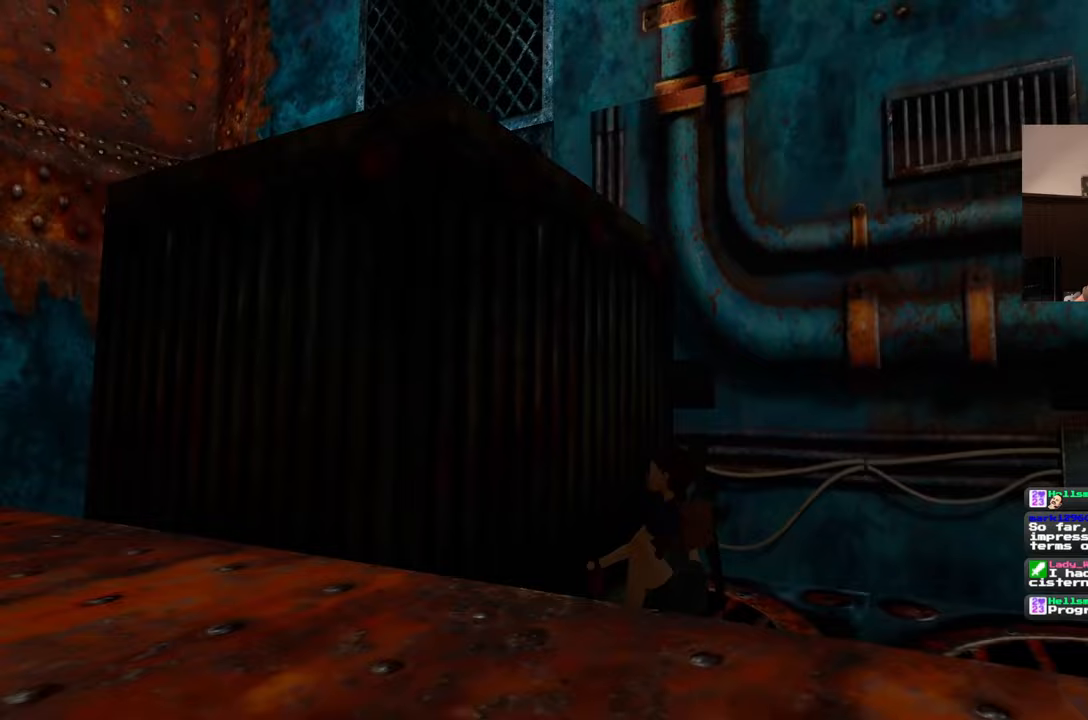
{"buttons": [], "left_stick": "center", "right_stick": "center", "events": [[167, "right_stick", "center"]]}
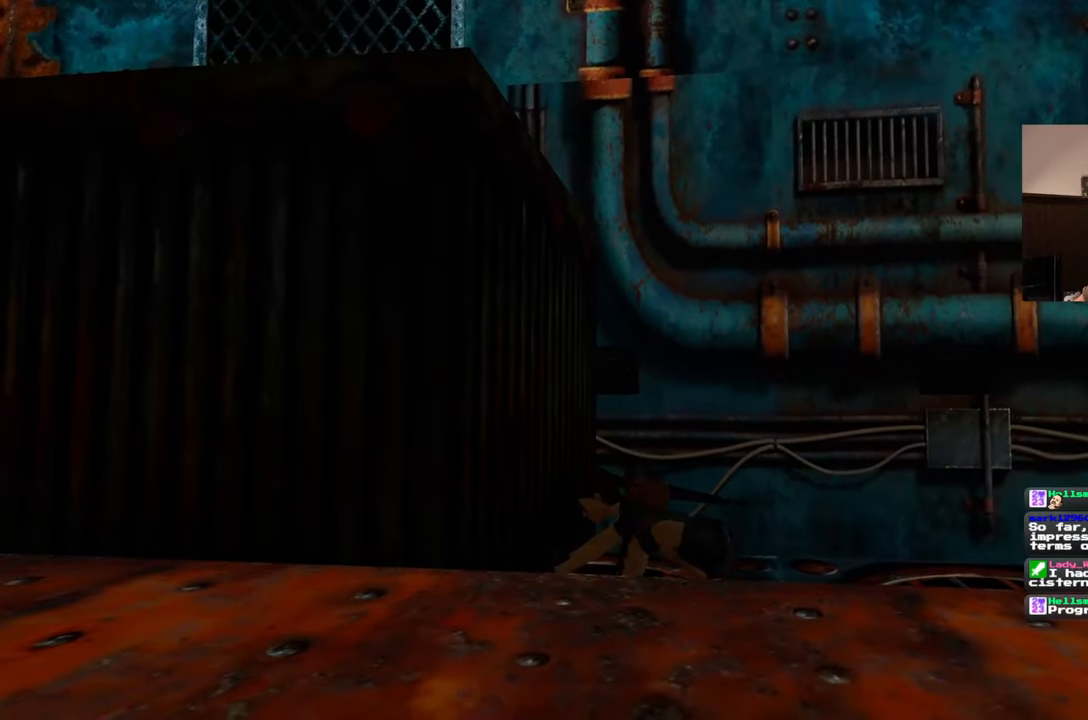
{"buttons": [], "left_stick": "center", "right_stick": "left", "events": [[167, "right_stick", "left"]]}
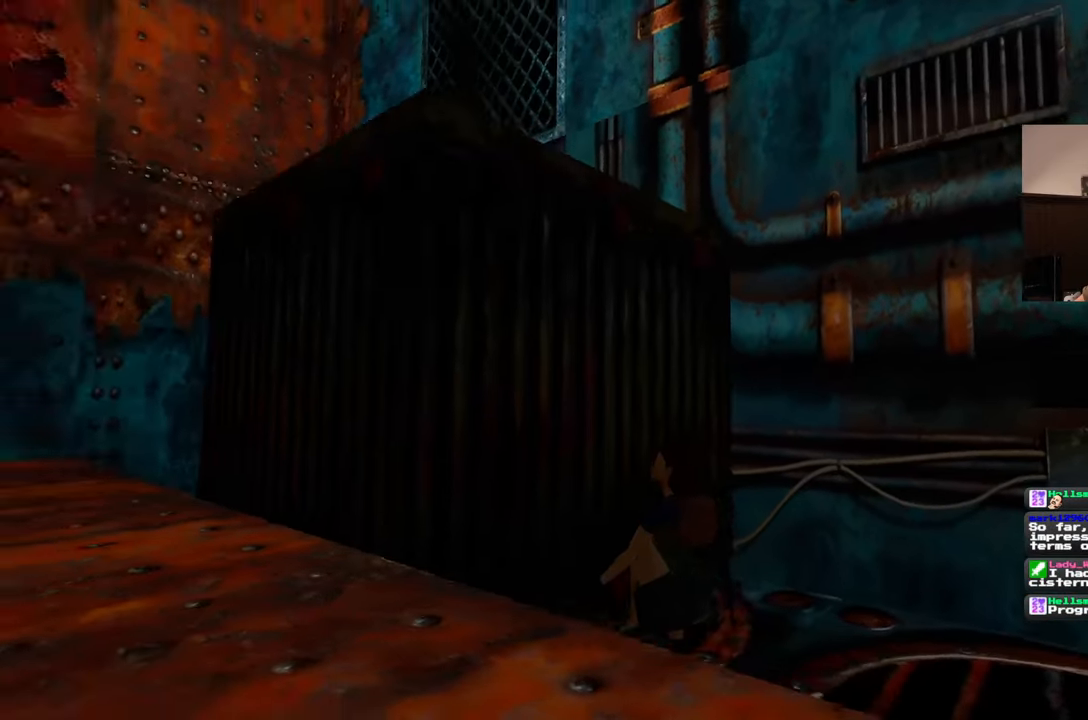
{"buttons": [], "left_stick": "center", "right_stick": "center", "events": [[50, "right_stick", "down-left"], [233, "right_stick", "center"]]}
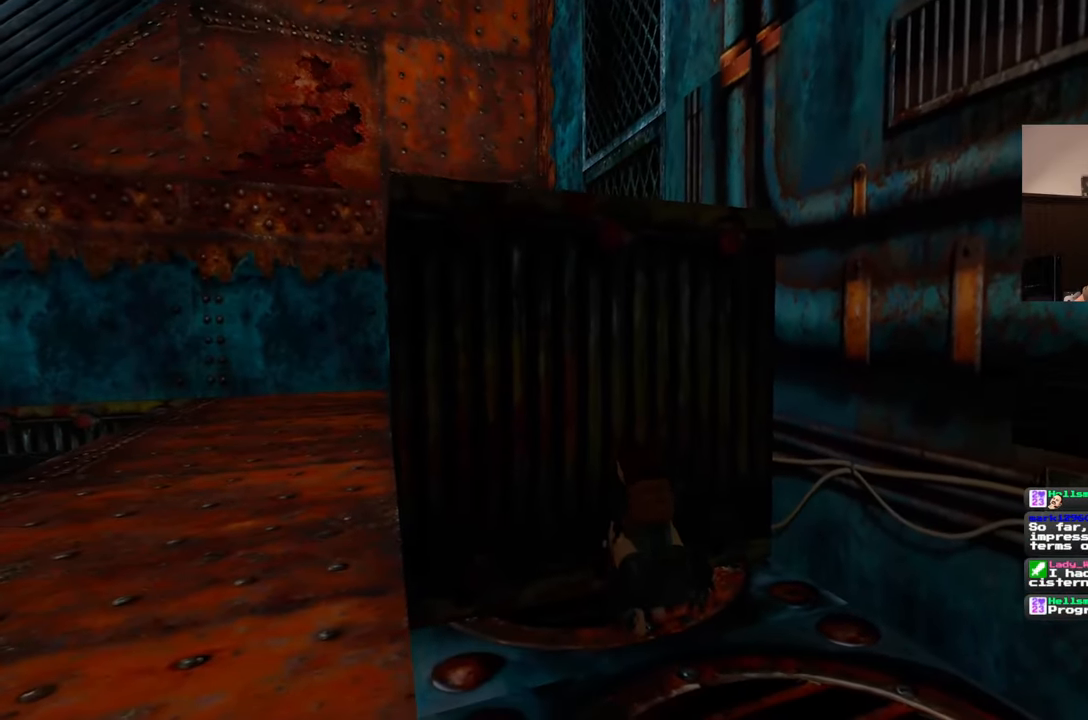
{"buttons": [], "left_stick": "center", "right_stick": "center", "events": [[133, "right_stick", "down-left"], [200, "right_stick", "left"], [367, "right_stick", "center"]]}
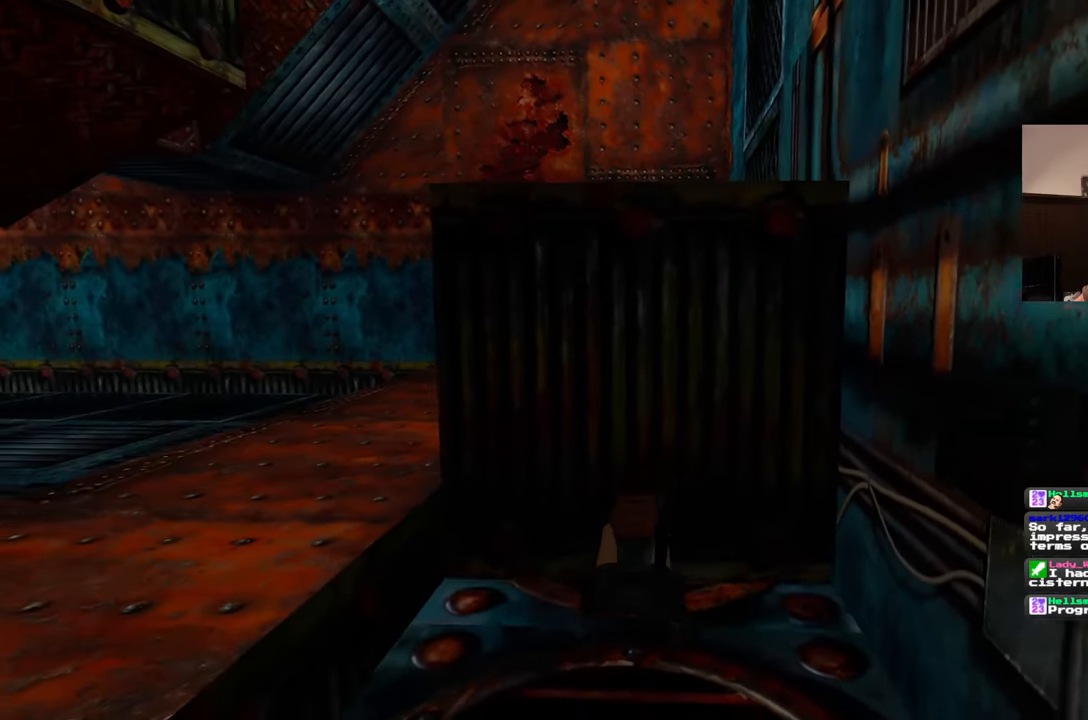
{"buttons": [], "left_stick": "center", "right_stick": "center", "events": []}
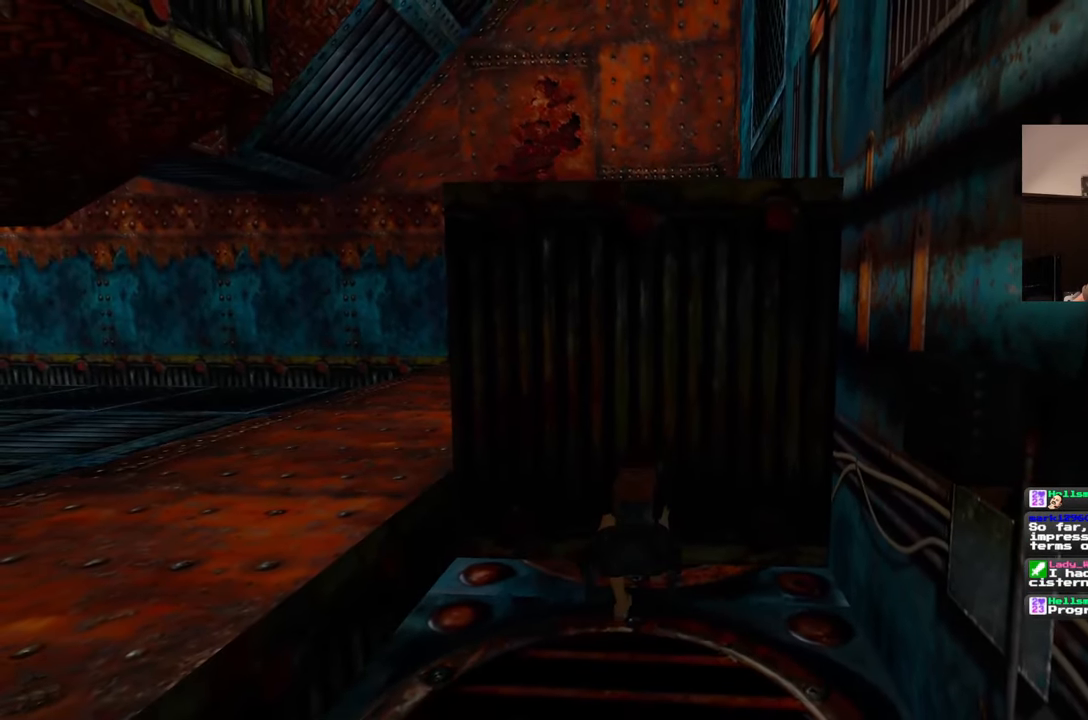
{"buttons": [], "left_stick": "center", "right_stick": "center", "events": []}
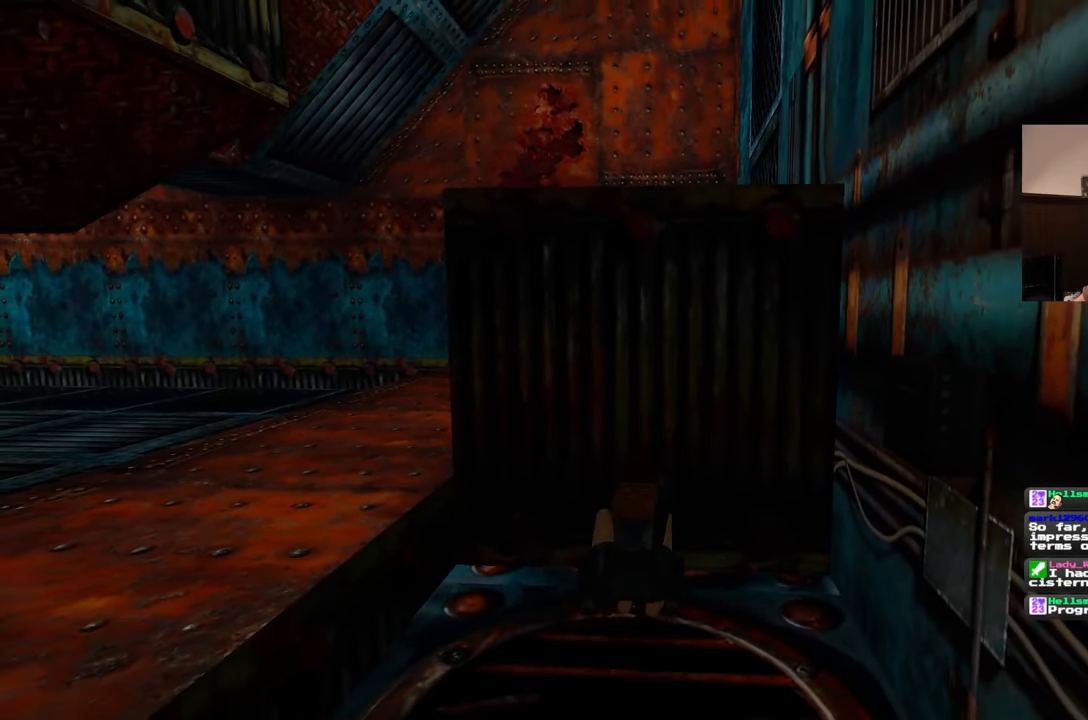
{"buttons": [], "left_stick": "center", "right_stick": "center", "events": []}
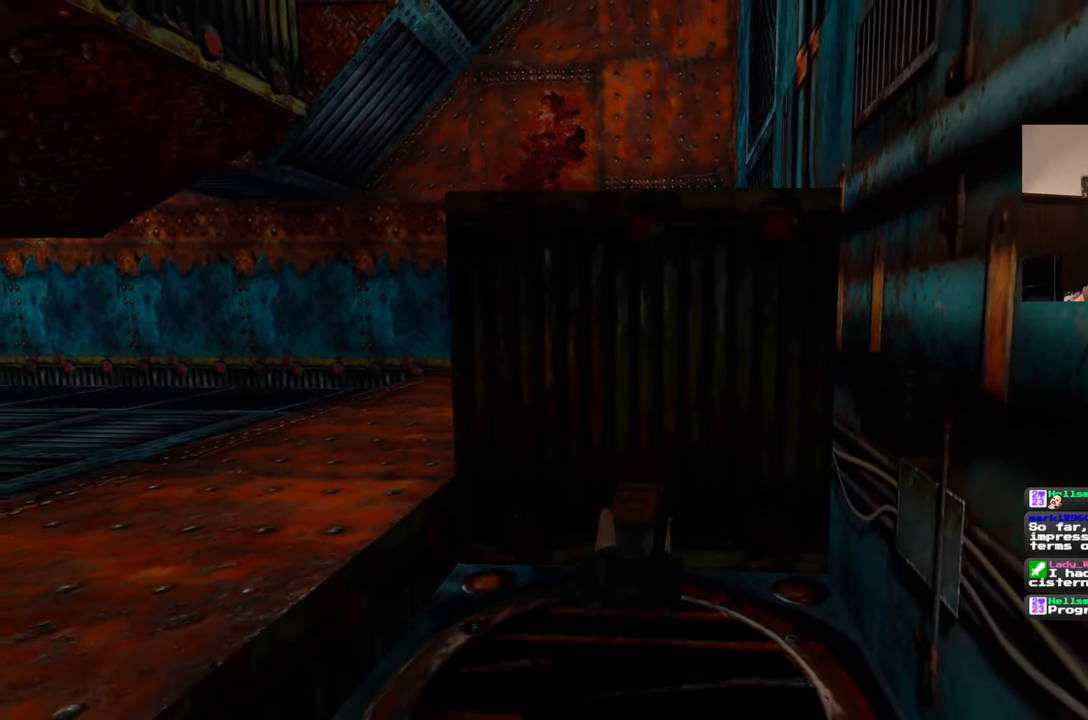
{"buttons": [], "left_stick": "left", "right_stick": "center", "events": [[267, "left_stick", "left"]]}
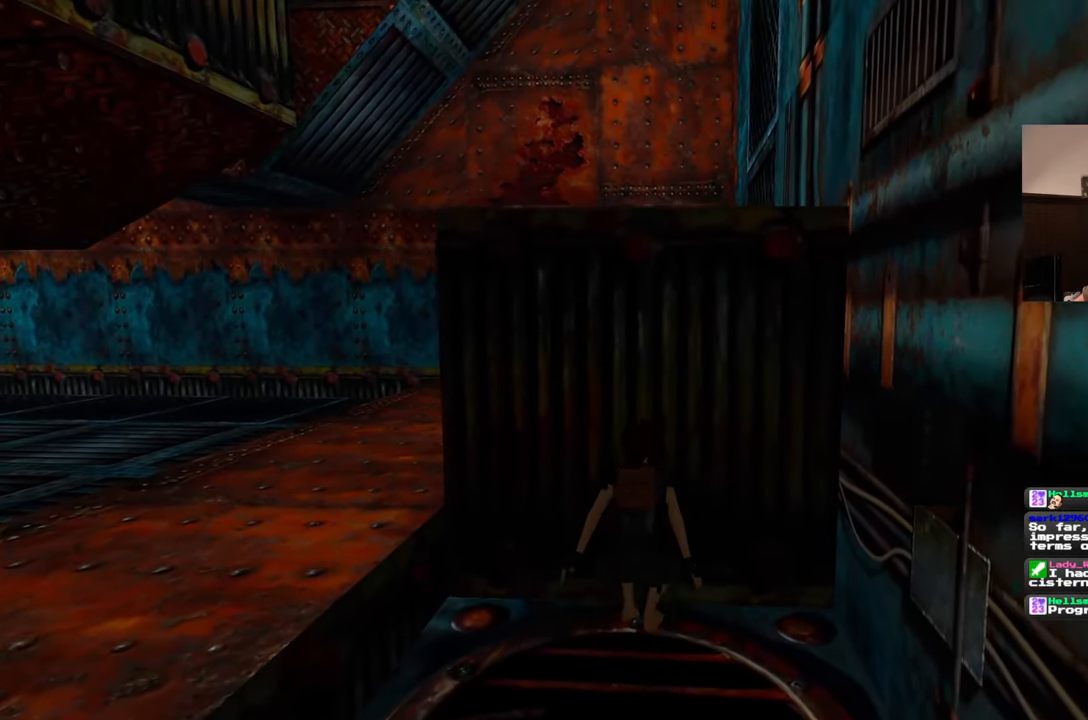
{"buttons": [], "left_stick": "down-left", "right_stick": "center", "events": [[150, "left_stick", "down-left"], [183, "right_stick", "down-right"], [233, "right_stick", "right"], [417, "right_stick", "center"]]}
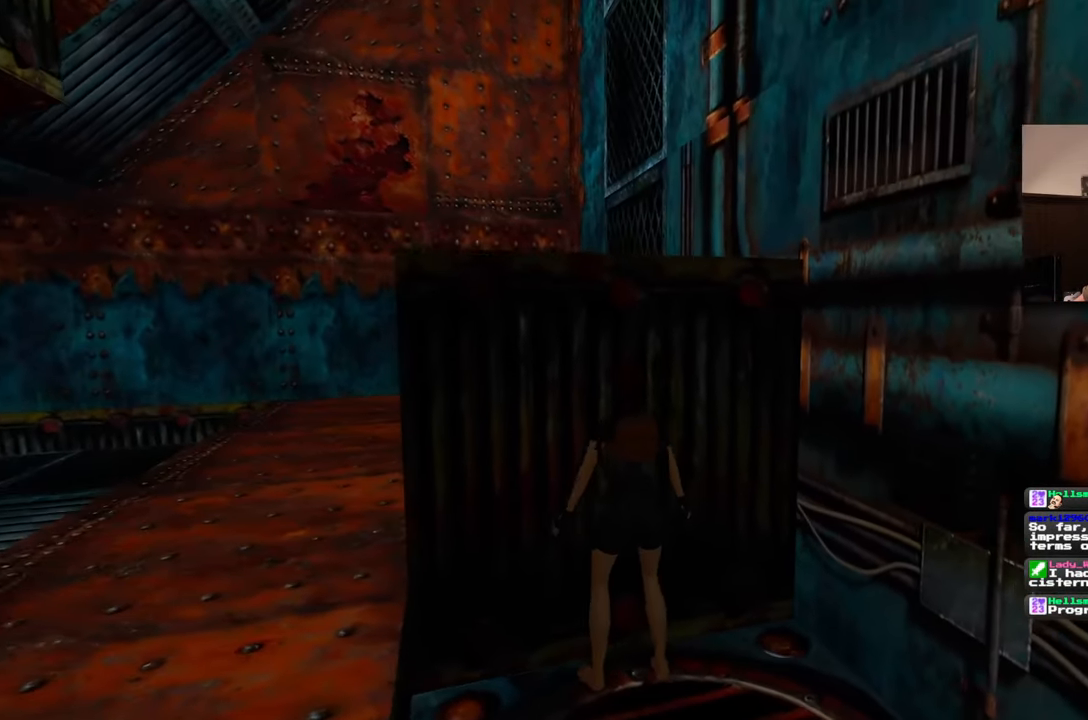
{"buttons": [], "left_stick": "down-left", "right_stick": "down-right", "events": [[217, "right_stick", "down-right"]]}
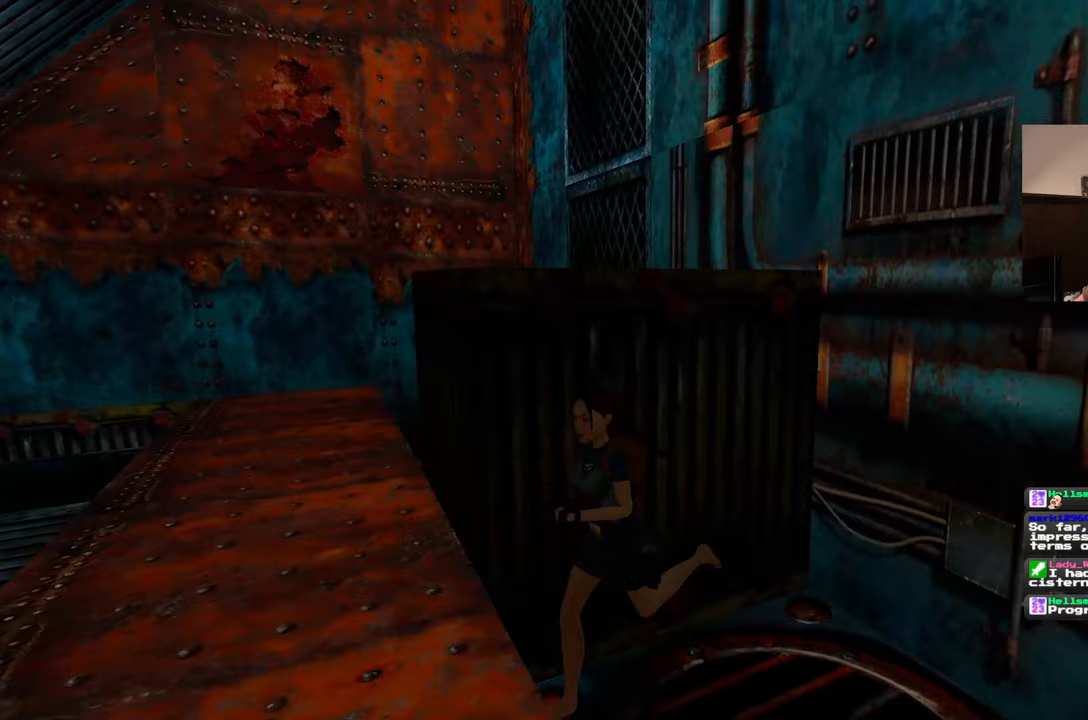
{"buttons": [], "left_stick": "up-left", "right_stick": "right", "events": [[33, "right_stick", "right"], [367, "left_stick", "left"], [467, "left_stick", "up-left"]]}
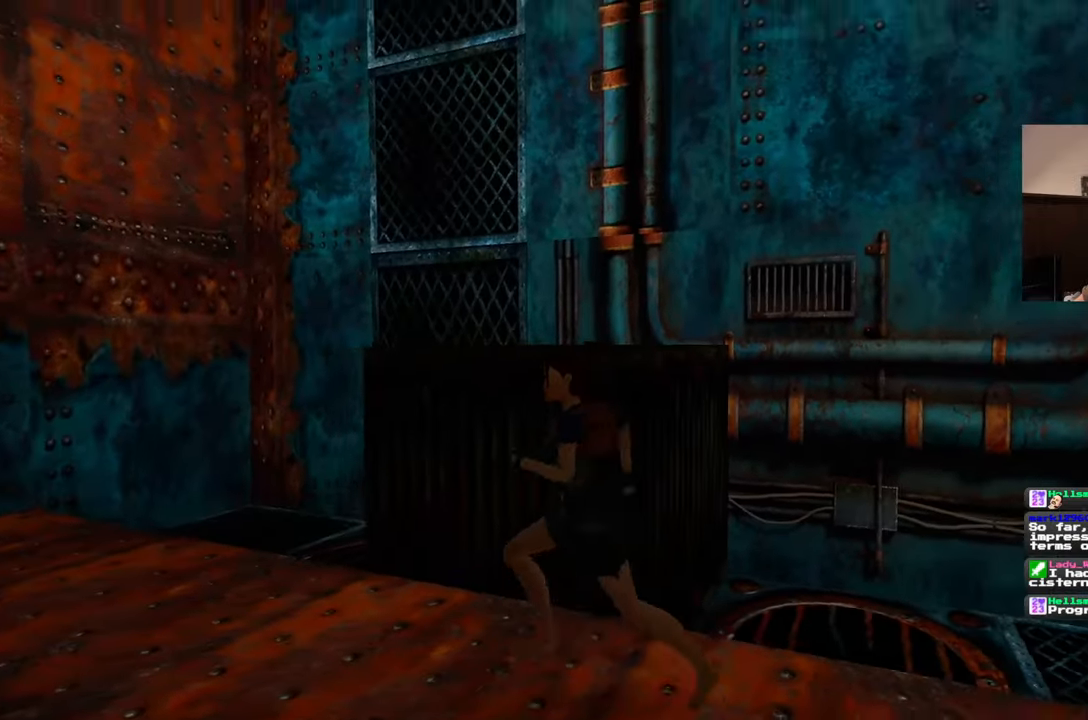
{"buttons": [], "left_stick": "up-left", "right_stick": "center", "events": [[17, "left_stick", "up"], [67, "left_stick", "up-right"], [117, "right_stick", "center"], [333, "left_stick", "up"], [500, "left_stick", "up-left"]]}
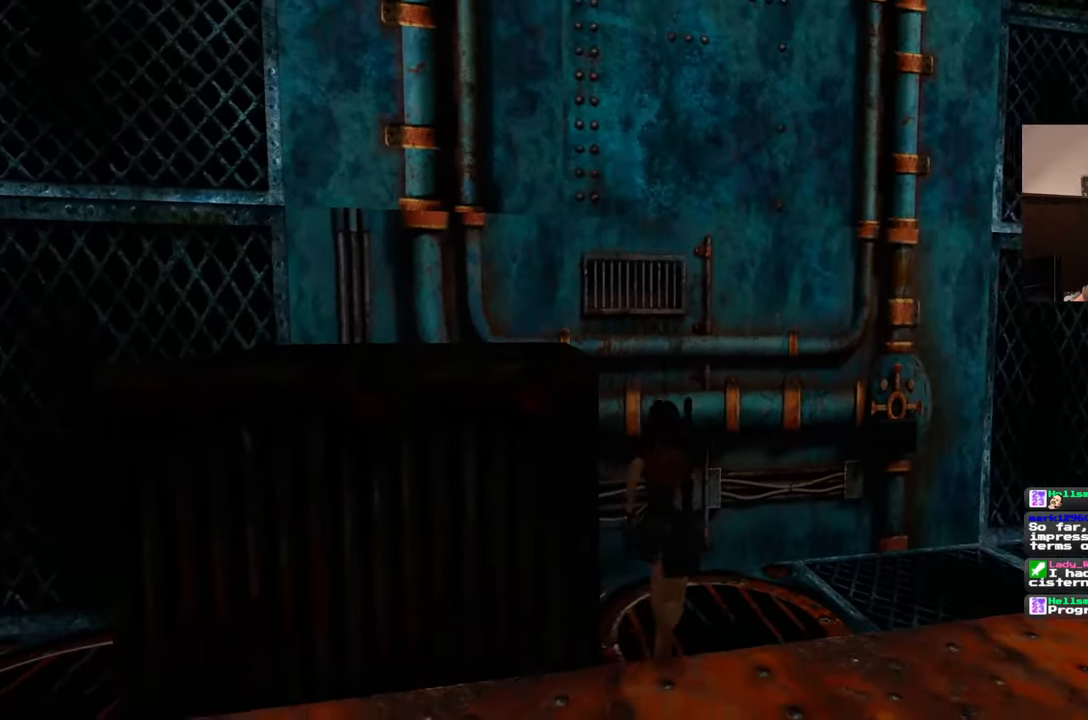
{"buttons": [], "left_stick": "down-right", "right_stick": "center", "events": [[133, "left_stick", "down-left"], [217, "left_stick", "down-right"]]}
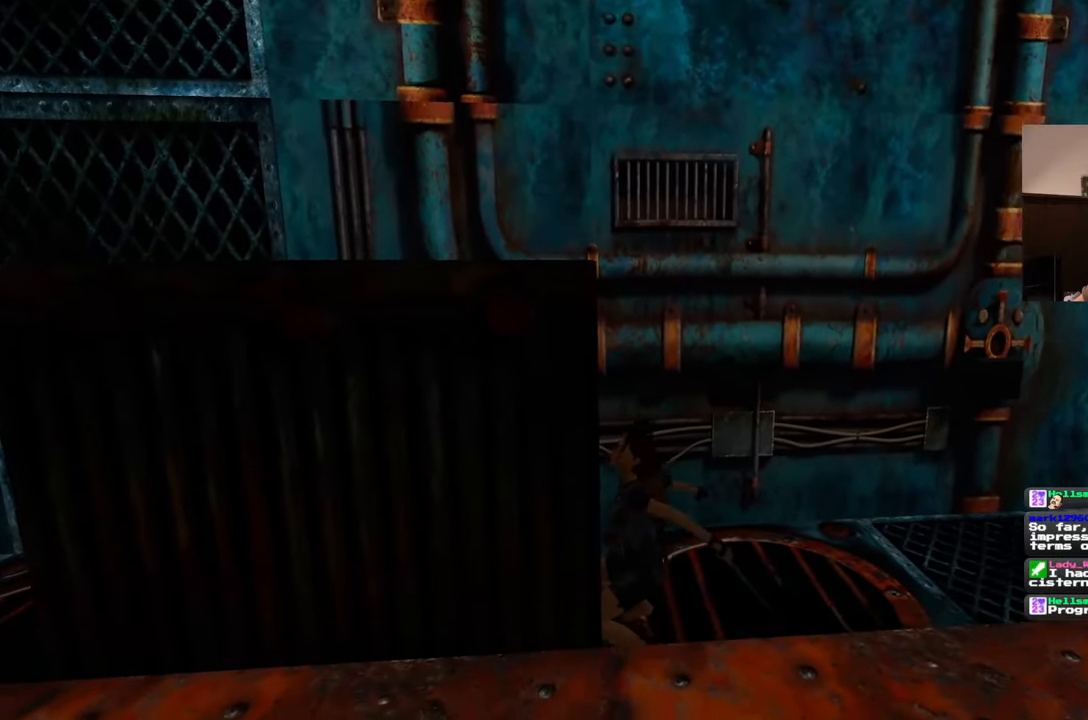
{"buttons": [], "left_stick": "up-left", "right_stick": "center", "events": [[300, "left_stick", "center"], [367, "left_stick", "up-left"]]}
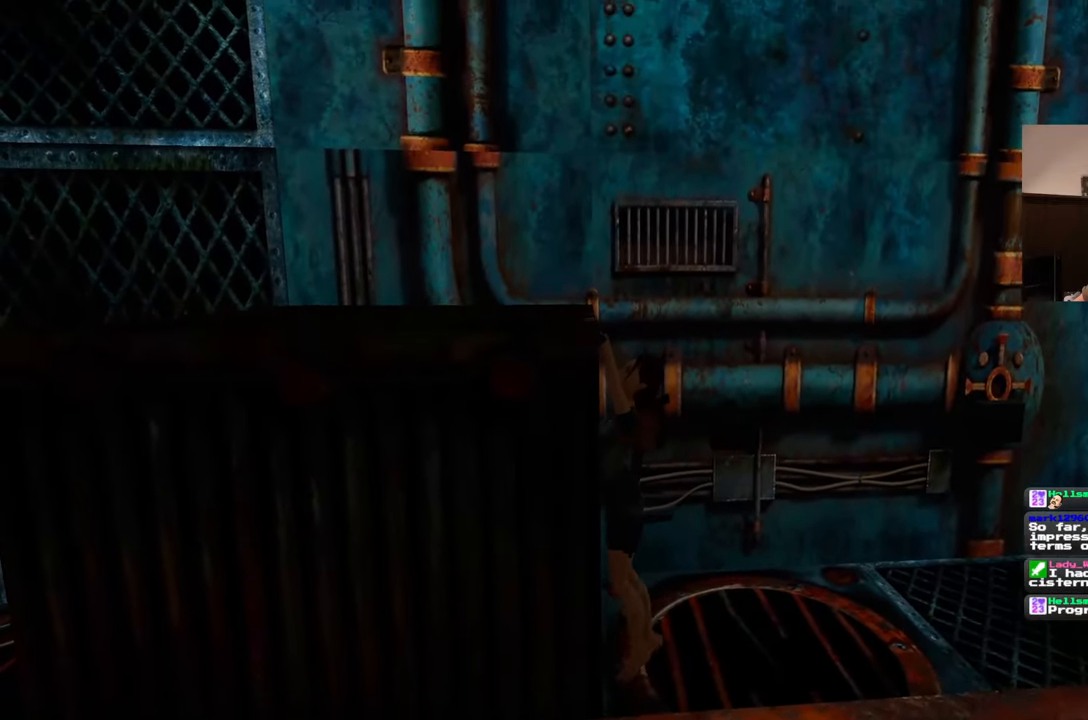
{"buttons": [], "left_stick": "left", "right_stick": "center", "events": [[500, "left_stick", "left"]]}
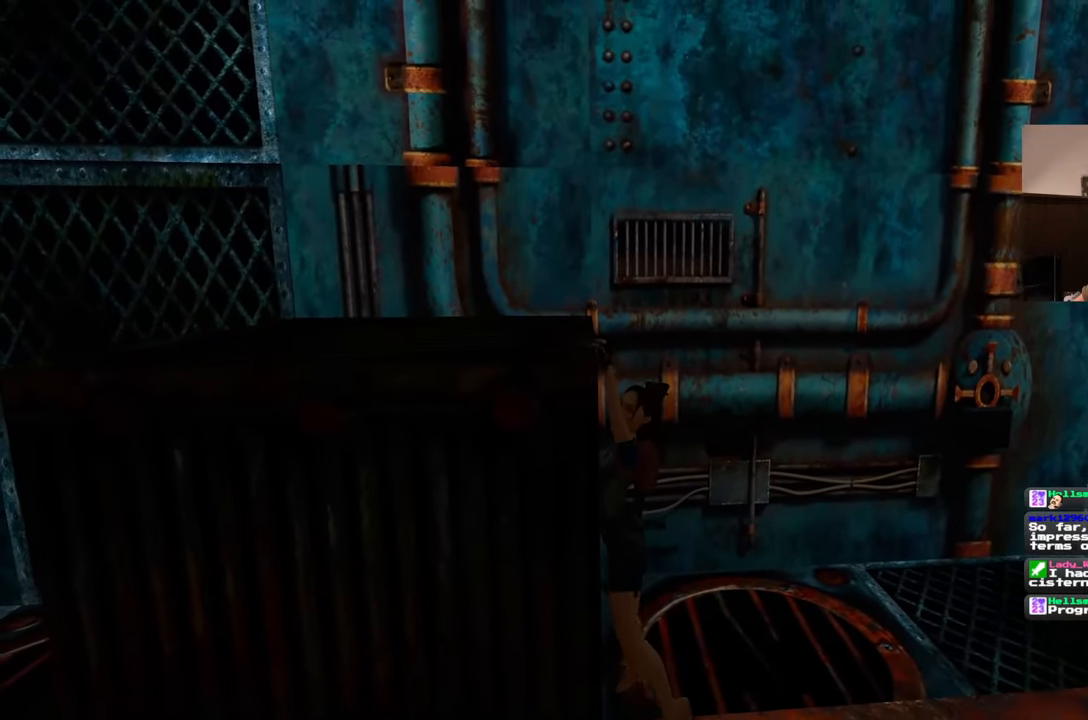
{"buttons": [], "left_stick": "center", "right_stick": "center", "events": [[133, "left_stick", "down-left"], [333, "left_stick", "center"]]}
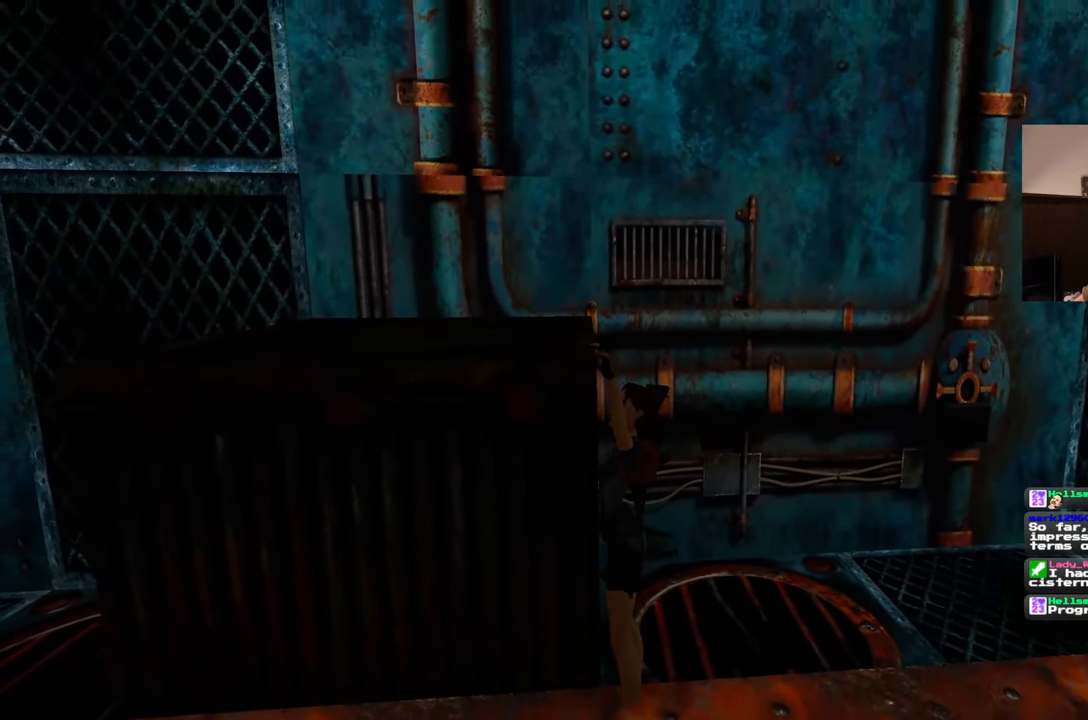
{"buttons": [], "left_stick": "down", "right_stick": "left", "events": [[33, "left_stick", "right"], [50, "CIRCLE", "down"], [200, "CIRCLE", "up"], [250, "left_stick", "down-right"], [383, "left_stick", "down"], [450, "right_stick", "down-left"], [500, "right_stick", "left"]]}
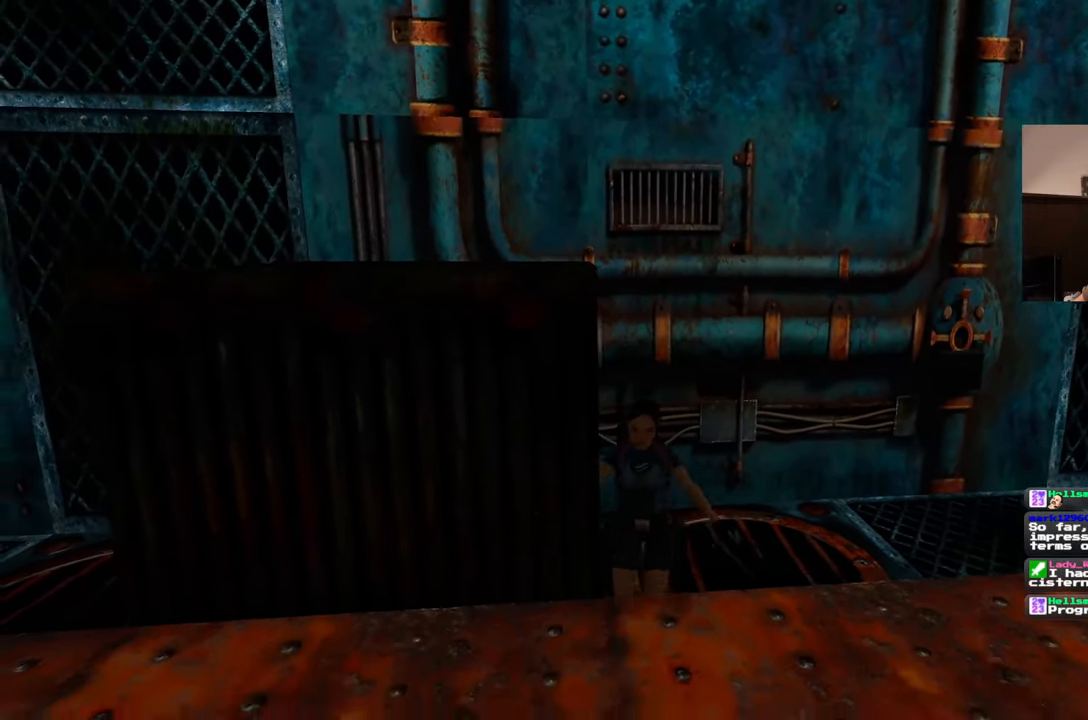
{"buttons": [], "left_stick": "left", "right_stick": "center", "events": [[17, "left_stick", "down-left"], [150, "right_stick", "center"], [250, "left_stick", "left"]]}
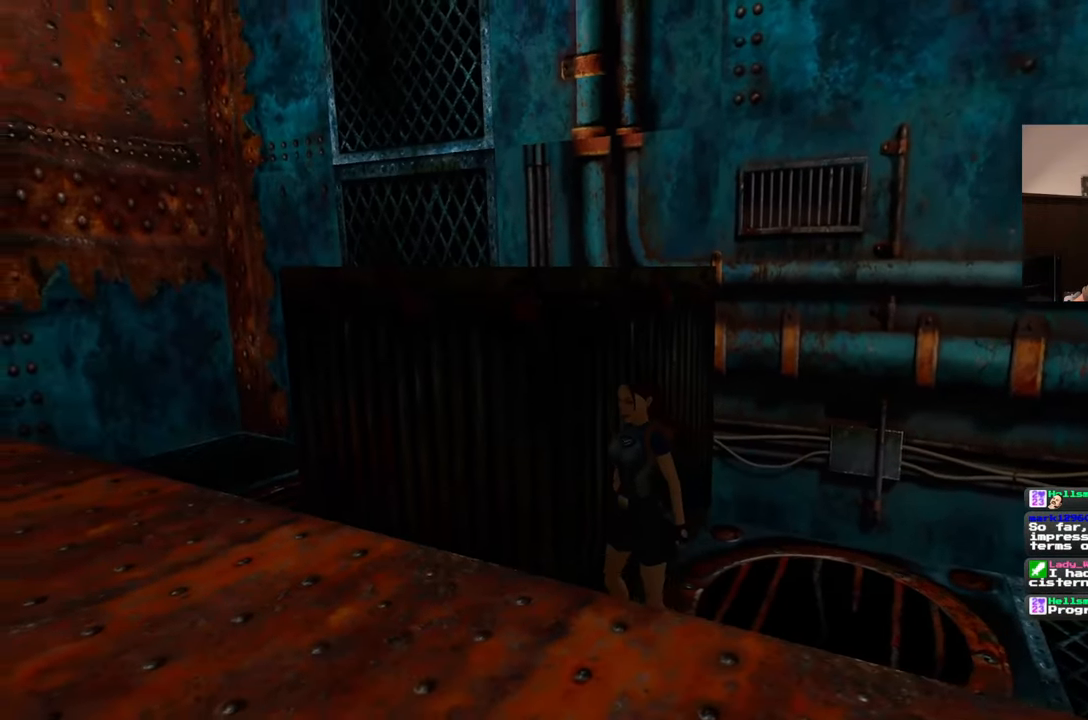
{"buttons": [], "left_stick": "up-left", "right_stick": "down-right", "events": [[17, "right_stick", "down-right"], [50, "left_stick", "down-left"], [183, "right_stick", "center"], [317, "left_stick", "left"], [383, "right_stick", "down-right"], [417, "left_stick", "up-left"]]}
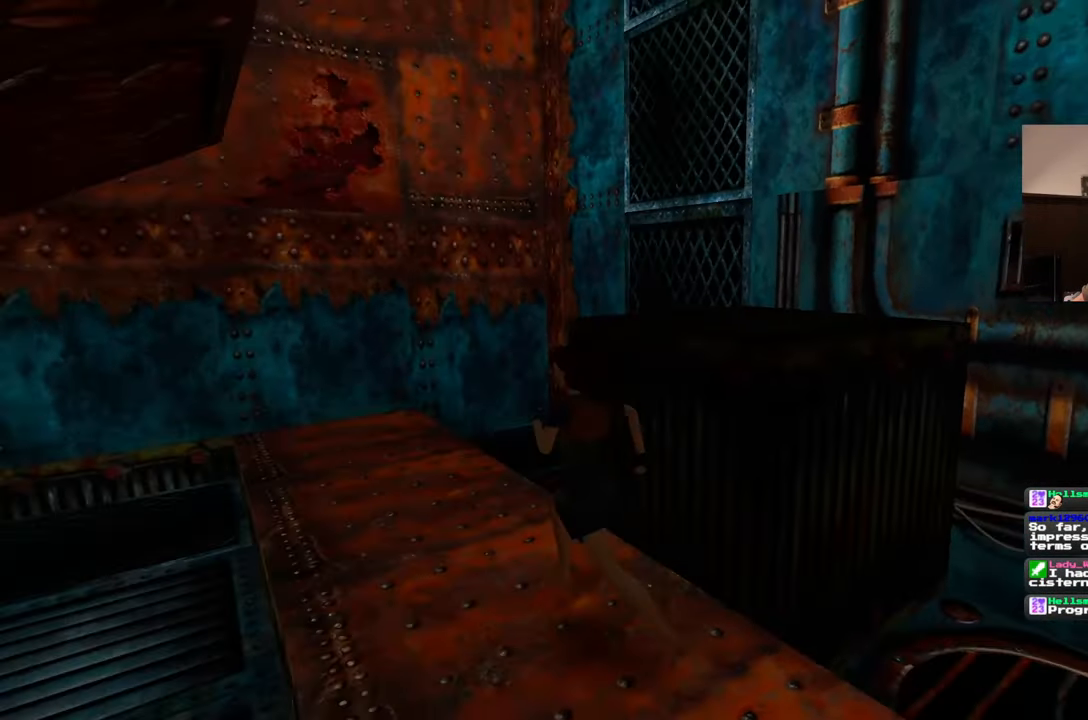
{"buttons": [], "left_stick": "up", "right_stick": "center", "events": [[100, "left_stick", "up-right"], [117, "right_stick", "center"], [250, "DPAD_LEFT", "down"], [300, "DPAD_LEFT", "up"], [383, "left_stick", "up"]]}
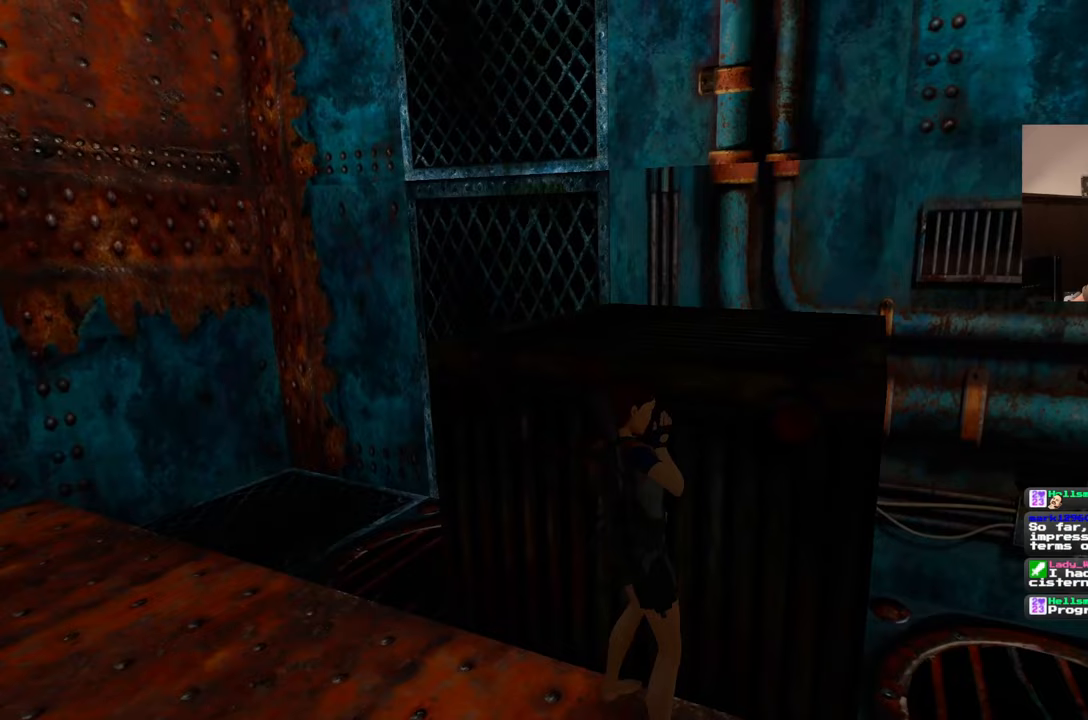
{"buttons": [], "left_stick": "left", "right_stick": "center", "events": [[333, "left_stick", "up-left"], [450, "left_stick", "left"]]}
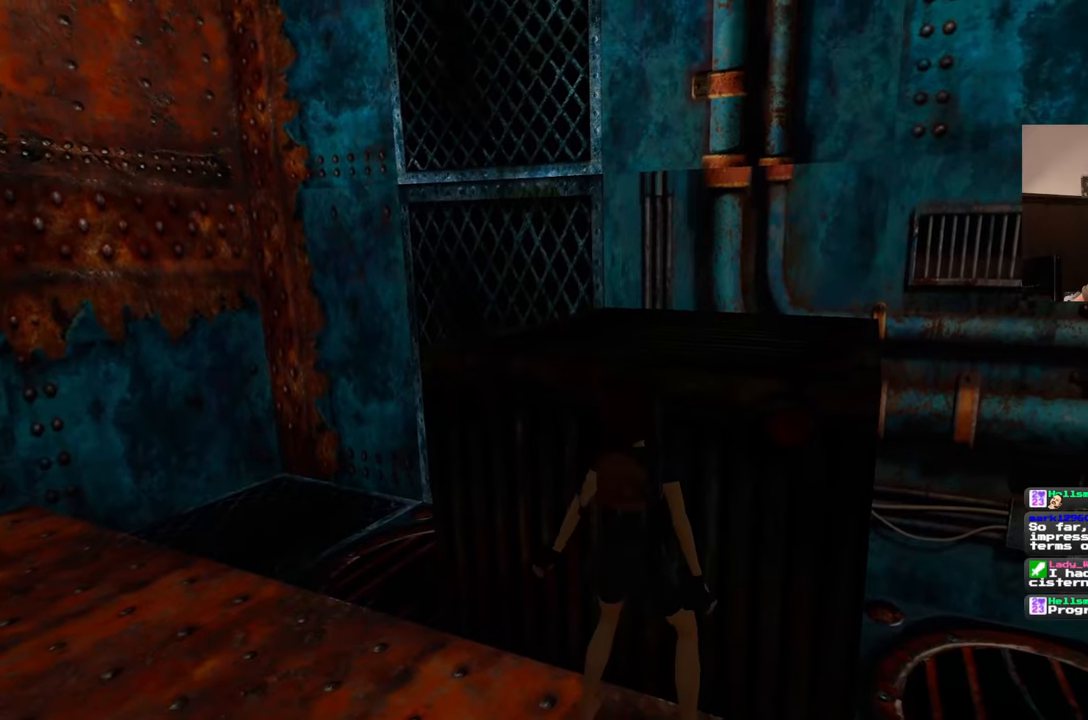
{"buttons": [], "left_stick": "up", "right_stick": "center", "events": [[167, "left_stick", "down"], [400, "left_stick", "center"], [450, "left_stick", "up"]]}